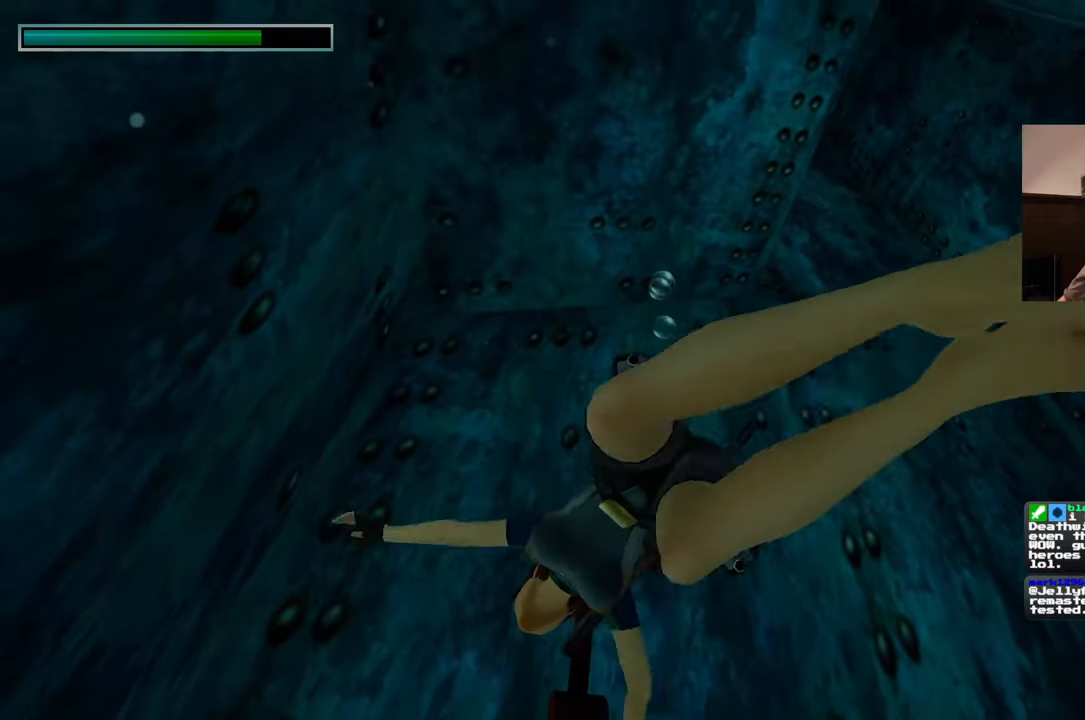
Gameplay with a controller (PlayStation layout); each line is a JSON object with the inputs held at the frame after it. "events" lists button and stick changes between this image and that frame as [ms after this image, input, new state], when the widget could be followed in between. Not read: L2 L3 R2 R3.
{"buttons": [], "left_stick": "up-right", "right_stick": "center", "events": [[450, "left_stick", "up-right"]]}
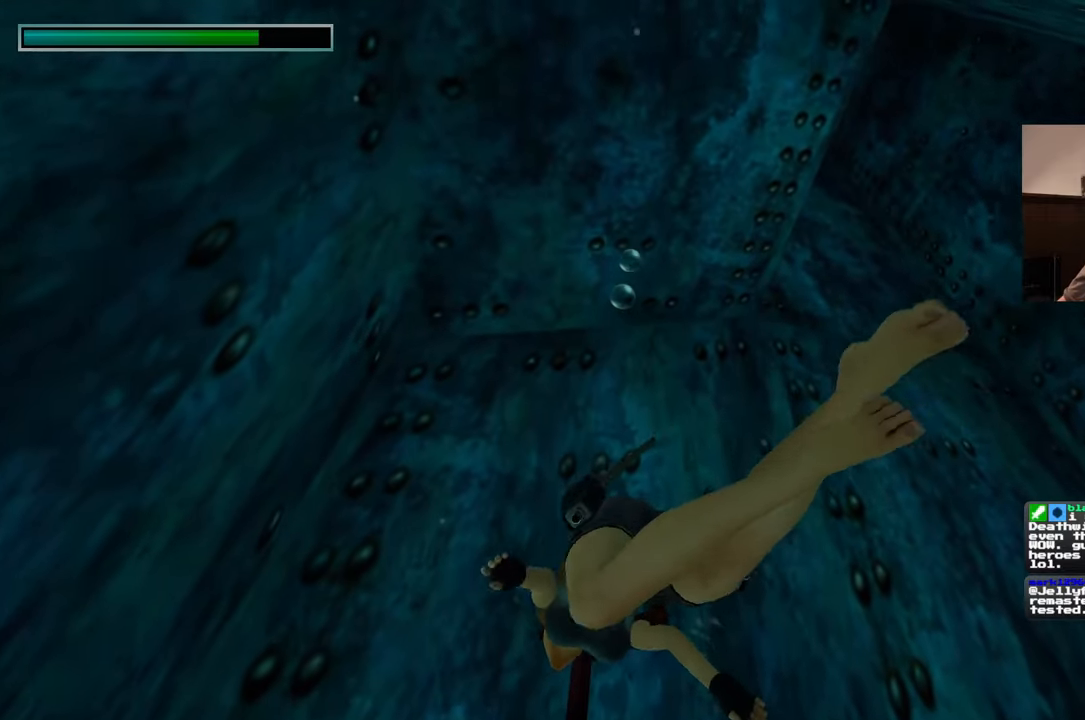
{"buttons": [], "left_stick": "up-right", "right_stick": "center", "events": []}
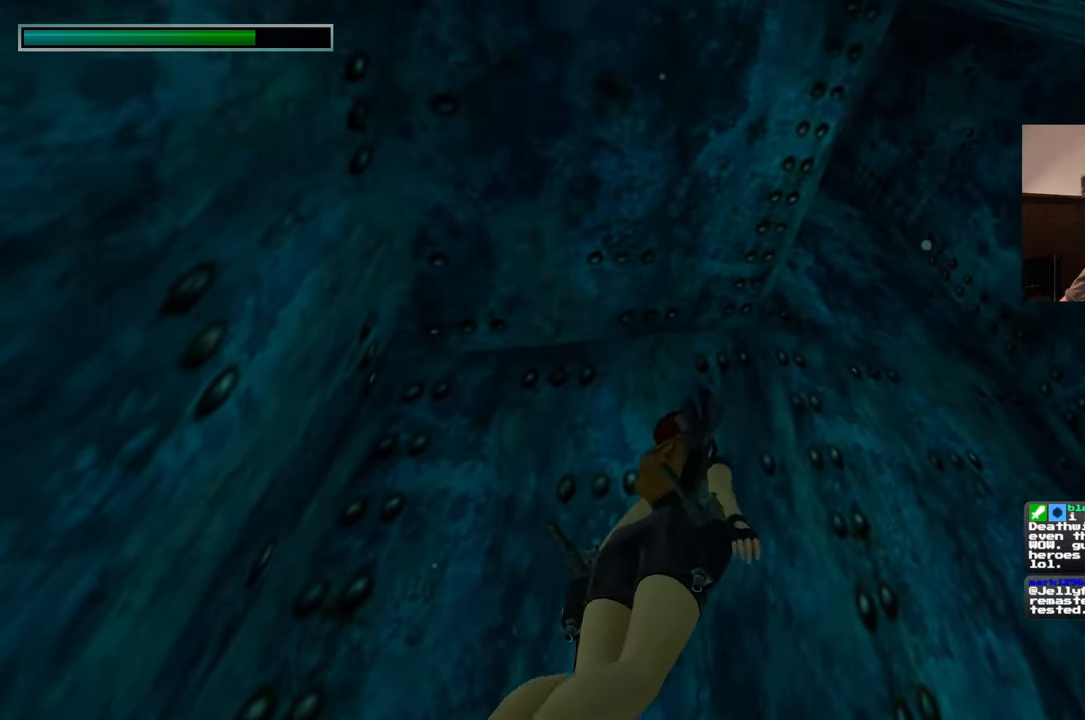
{"buttons": [], "left_stick": "up-right", "right_stick": "down-right", "events": [[50, "right_stick", "up-right"], [350, "right_stick", "down-right"]]}
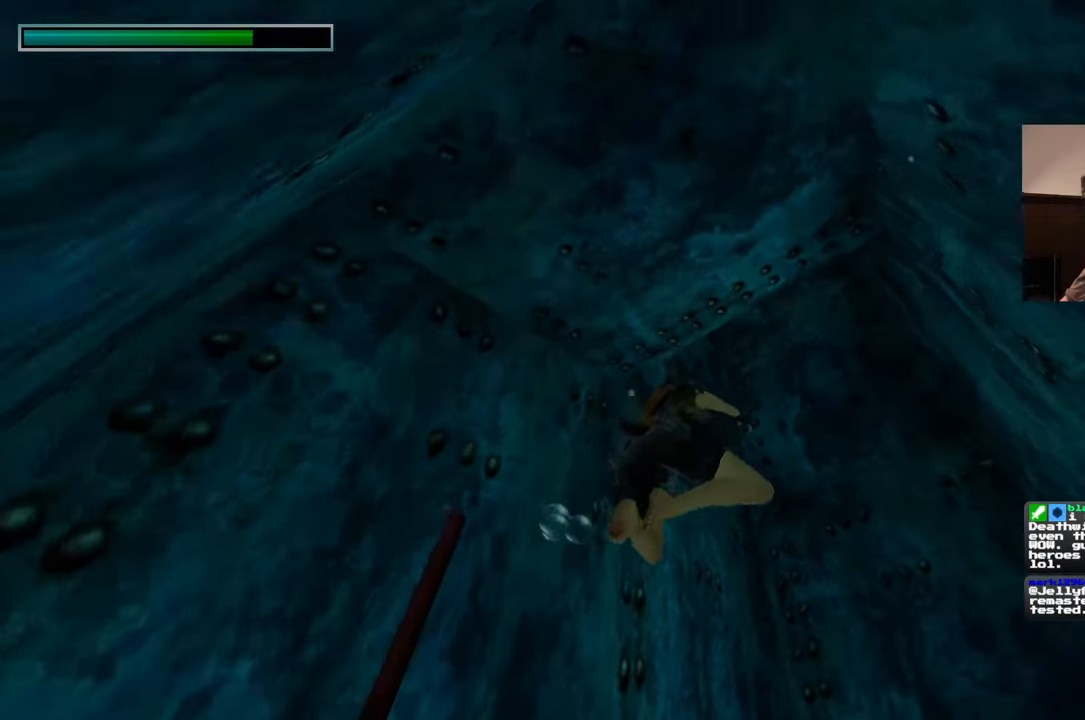
{"buttons": [], "left_stick": "up-right", "right_stick": "up-right", "events": [[17, "right_stick", "down"], [233, "right_stick", "center"], [500, "right_stick", "up-right"]]}
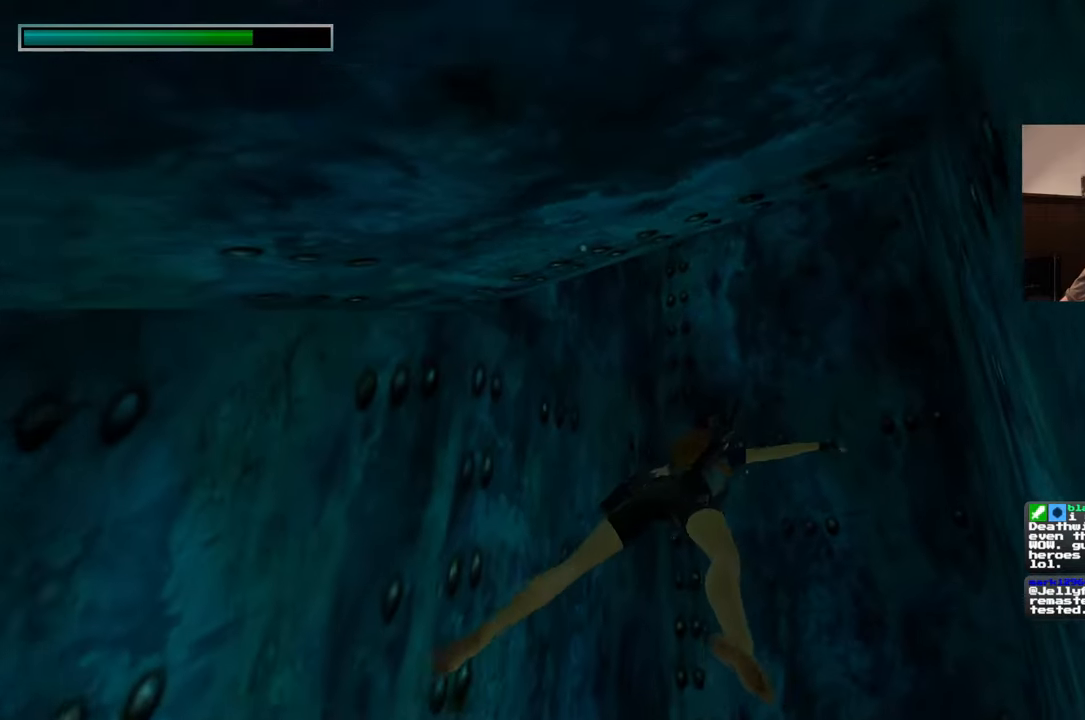
{"buttons": [], "left_stick": "up", "right_stick": "up-right", "events": [[333, "left_stick", "up"]]}
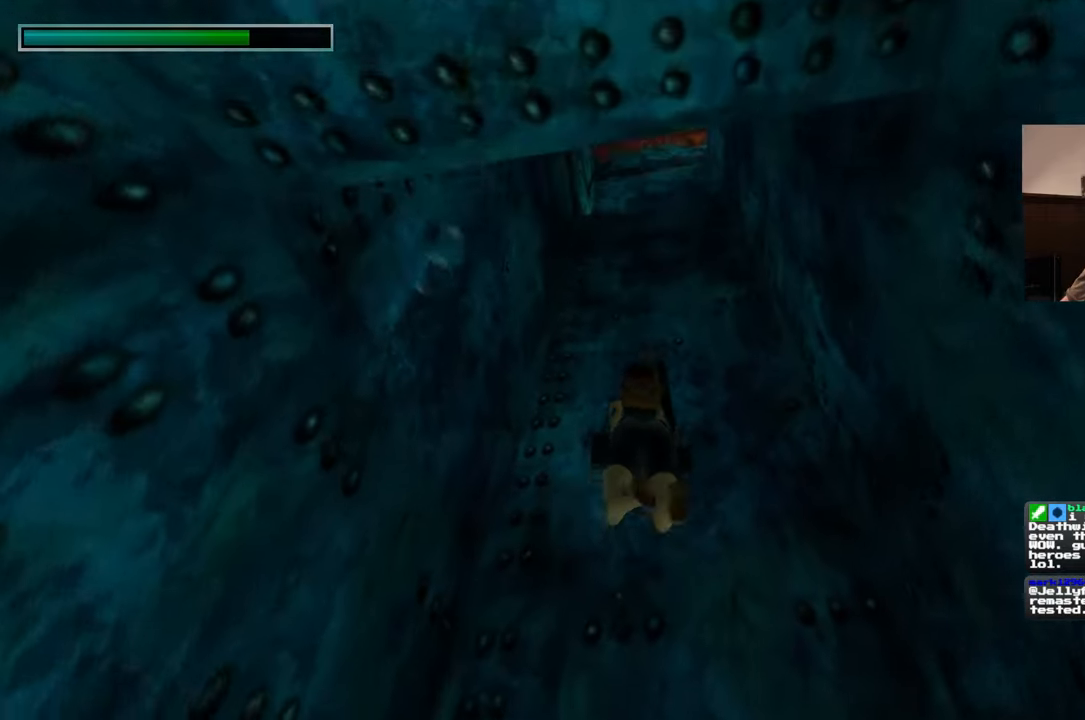
{"buttons": [], "left_stick": "up-right", "right_stick": "center", "events": [[267, "right_stick", "center"], [450, "left_stick", "up-right"]]}
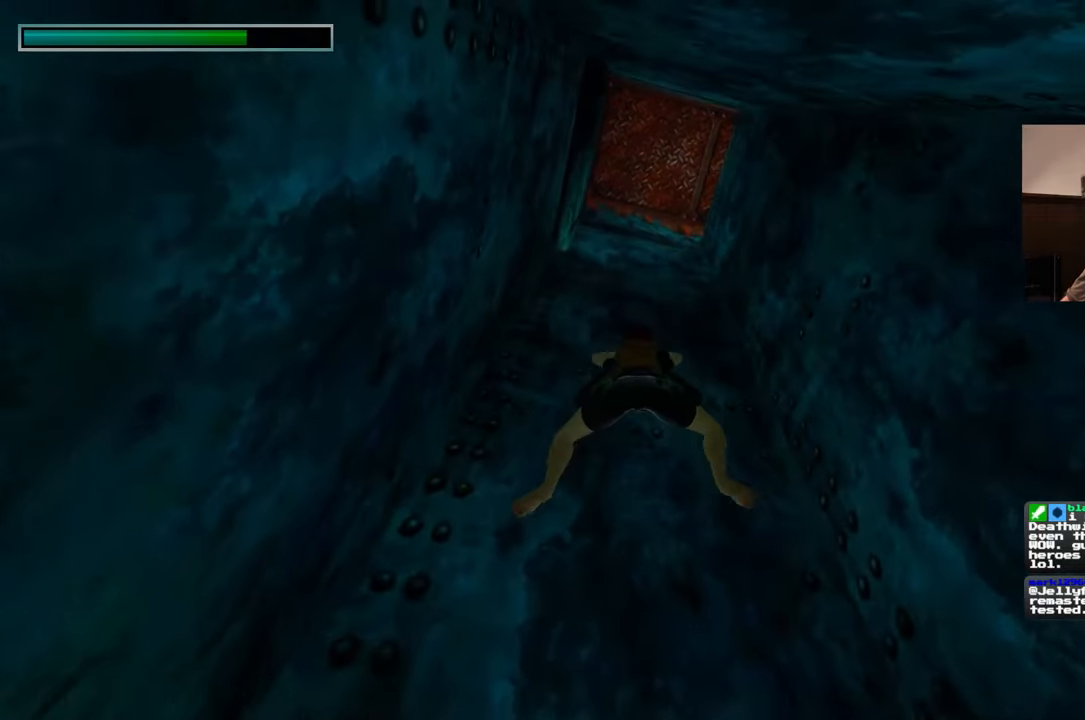
{"buttons": [], "left_stick": "up-right", "right_stick": "center", "events": []}
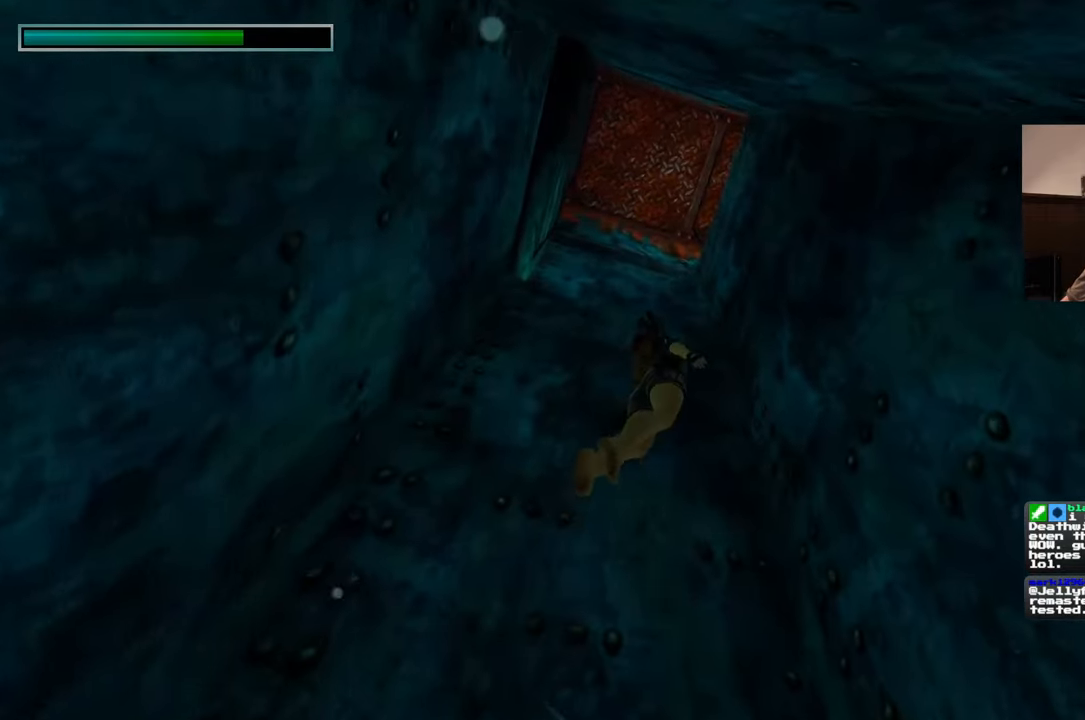
{"buttons": [], "left_stick": "up-right", "right_stick": "center", "events": [[33, "right_stick", "down-right"], [333, "right_stick", "center"]]}
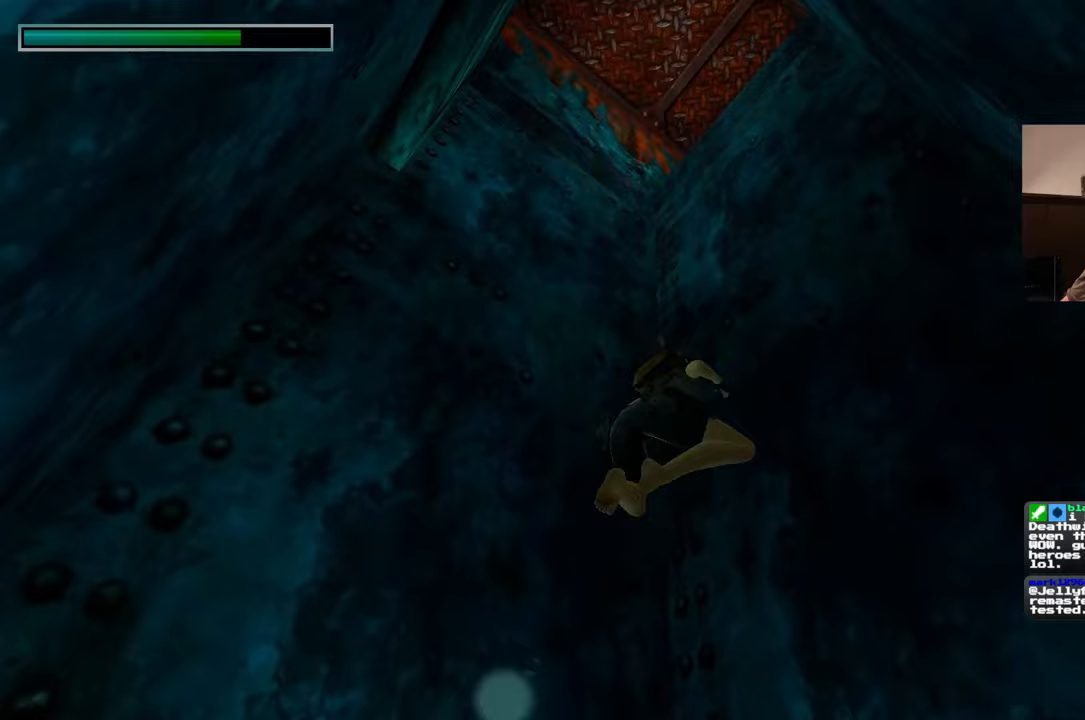
{"buttons": [], "left_stick": "up-right", "right_stick": "center", "events": [[183, "right_stick", "up-right"], [417, "right_stick", "center"]]}
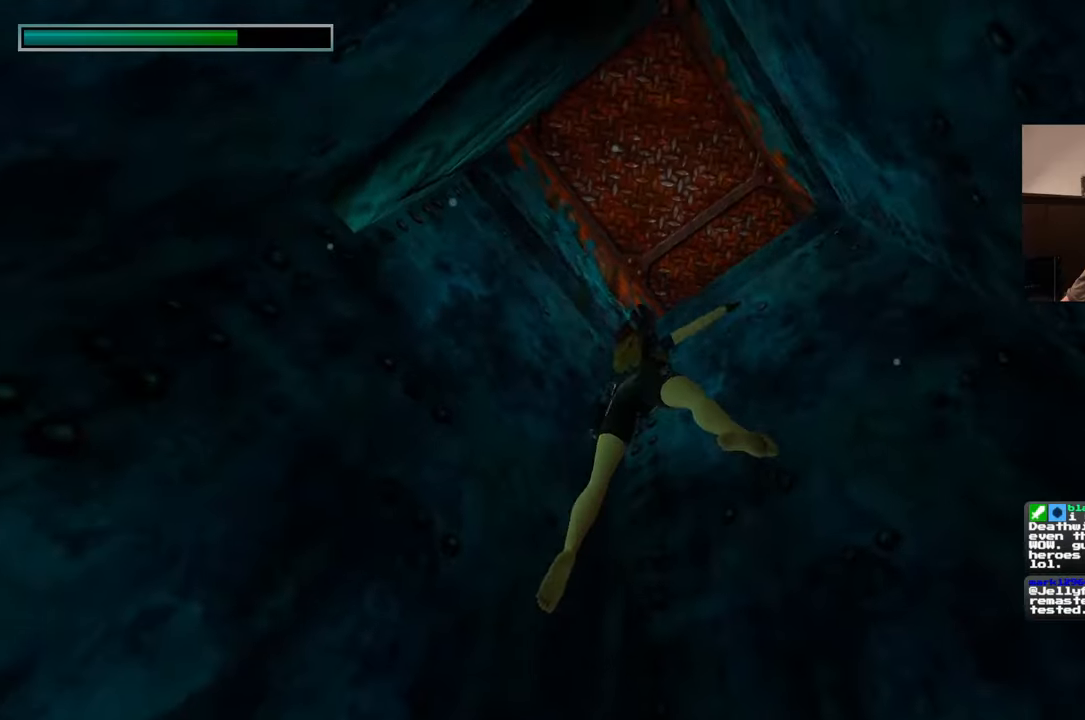
{"buttons": [], "left_stick": "up-right", "right_stick": "down", "events": [[300, "right_stick", "down"]]}
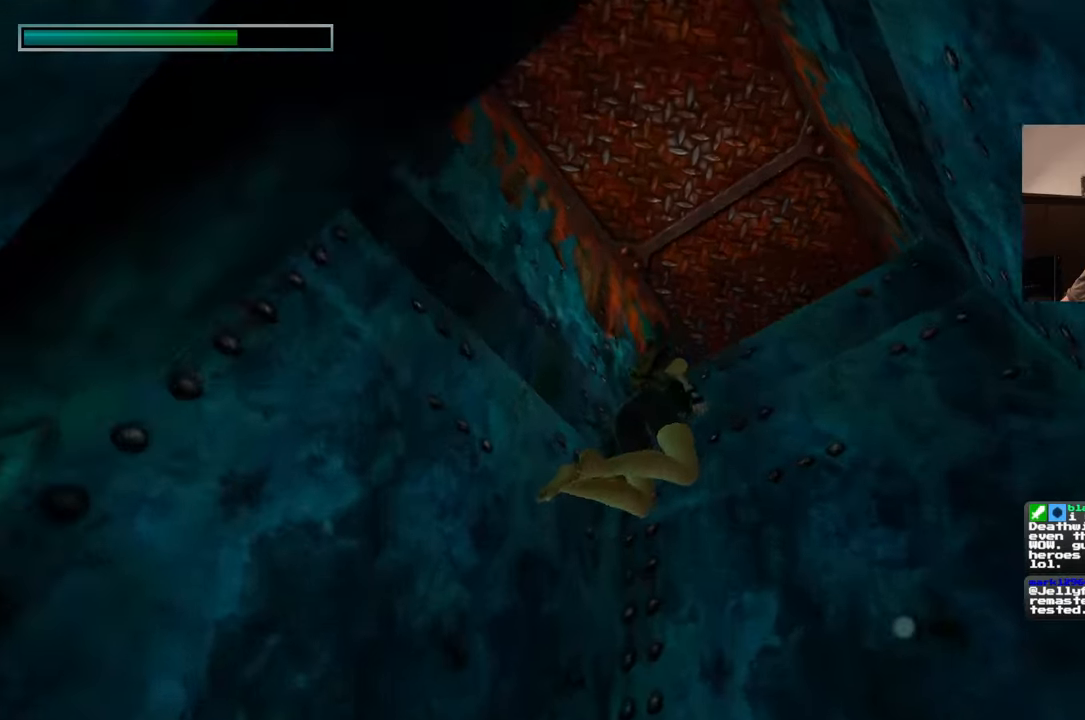
{"buttons": [], "left_stick": "up", "right_stick": "center", "events": [[17, "left_stick", "right"], [50, "right_stick", "center"], [200, "left_stick", "up-right"], [267, "right_stick", "down-right"], [400, "left_stick", "up"], [433, "right_stick", "center"]]}
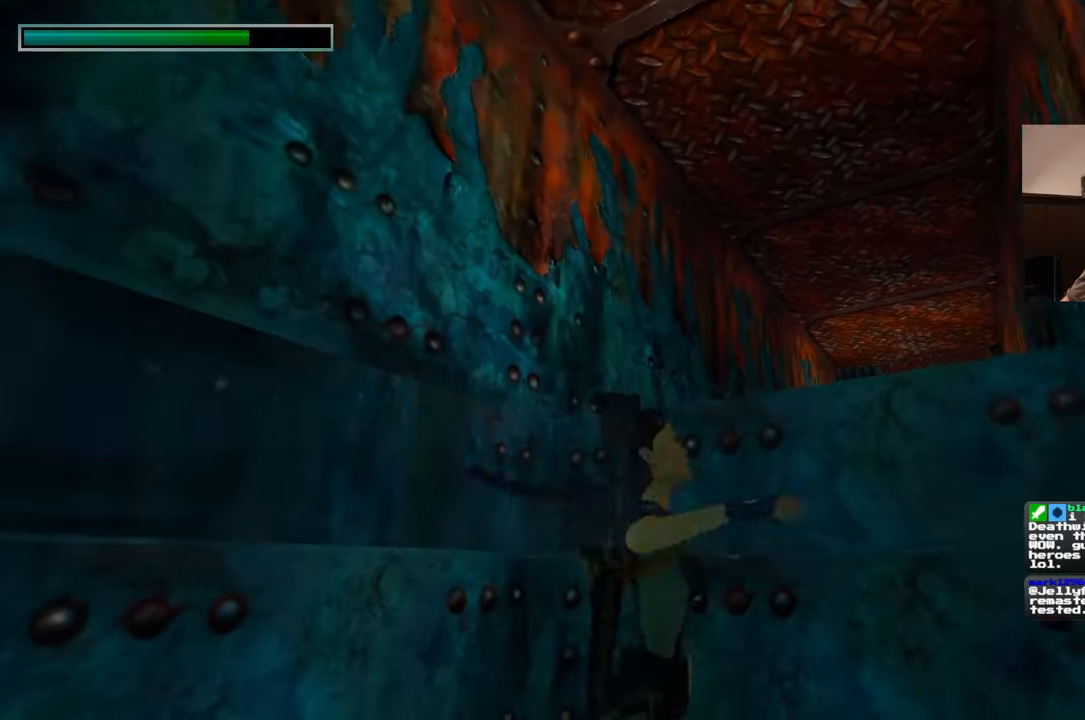
{"buttons": [], "left_stick": "up", "right_stick": "center", "events": []}
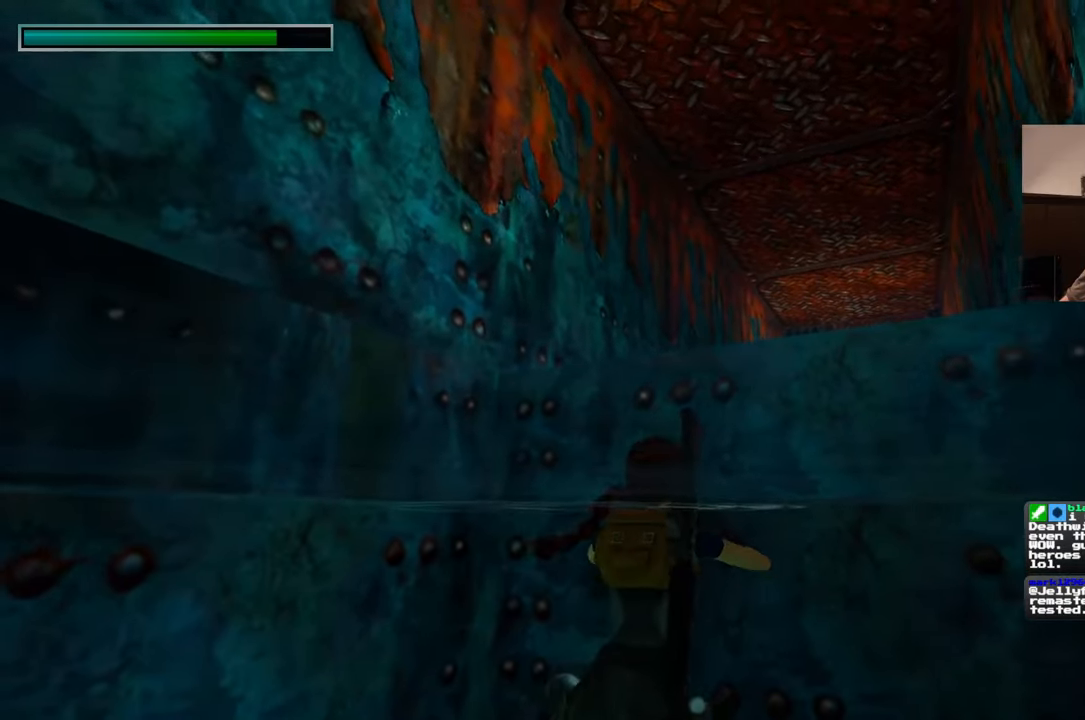
{"buttons": [], "left_stick": "center", "right_stick": "center", "events": [[450, "left_stick", "center"]]}